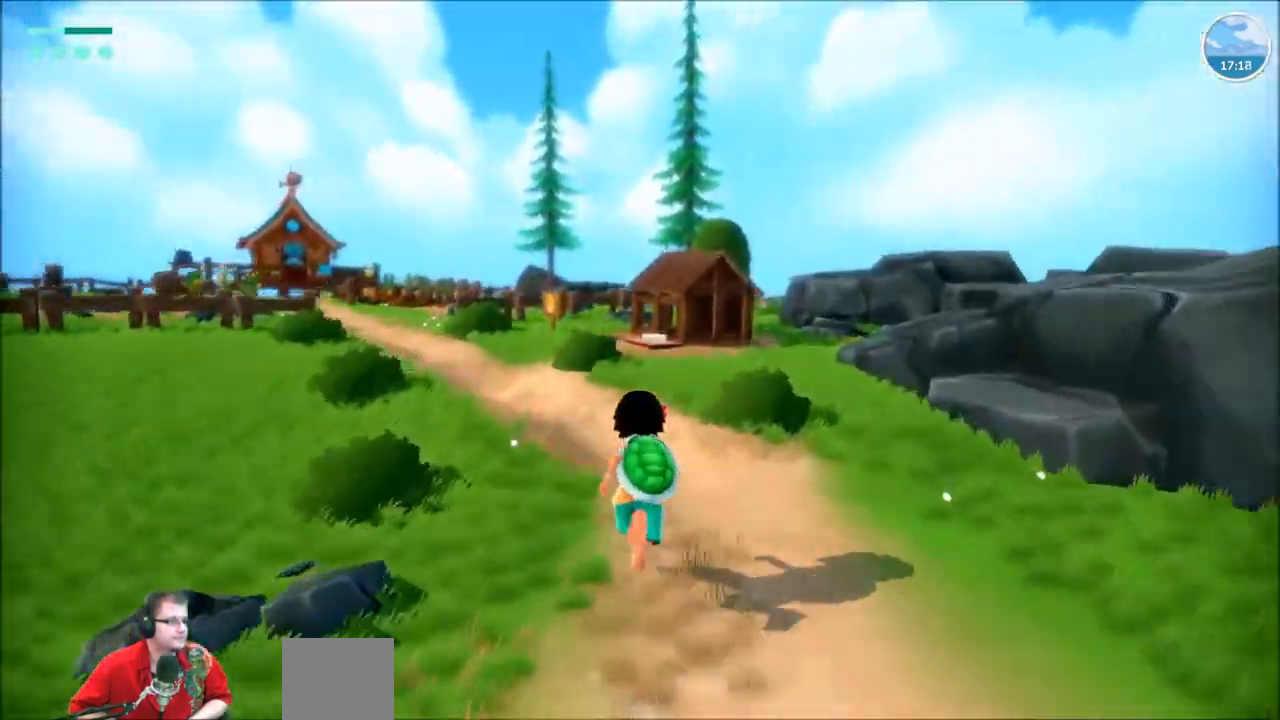
Gameplay with a controller (Xbox layout); each line is a JSON object with the inputs held at the frame after it. "events" lists button and stick changes between this image and that frame as [ms after this image, input, new state], when the widget could be followed in between. Not read: L1 L3 R1 R3.
{"buttons": ["R2"], "left_stick": "up", "right_stick": "left", "events": []}
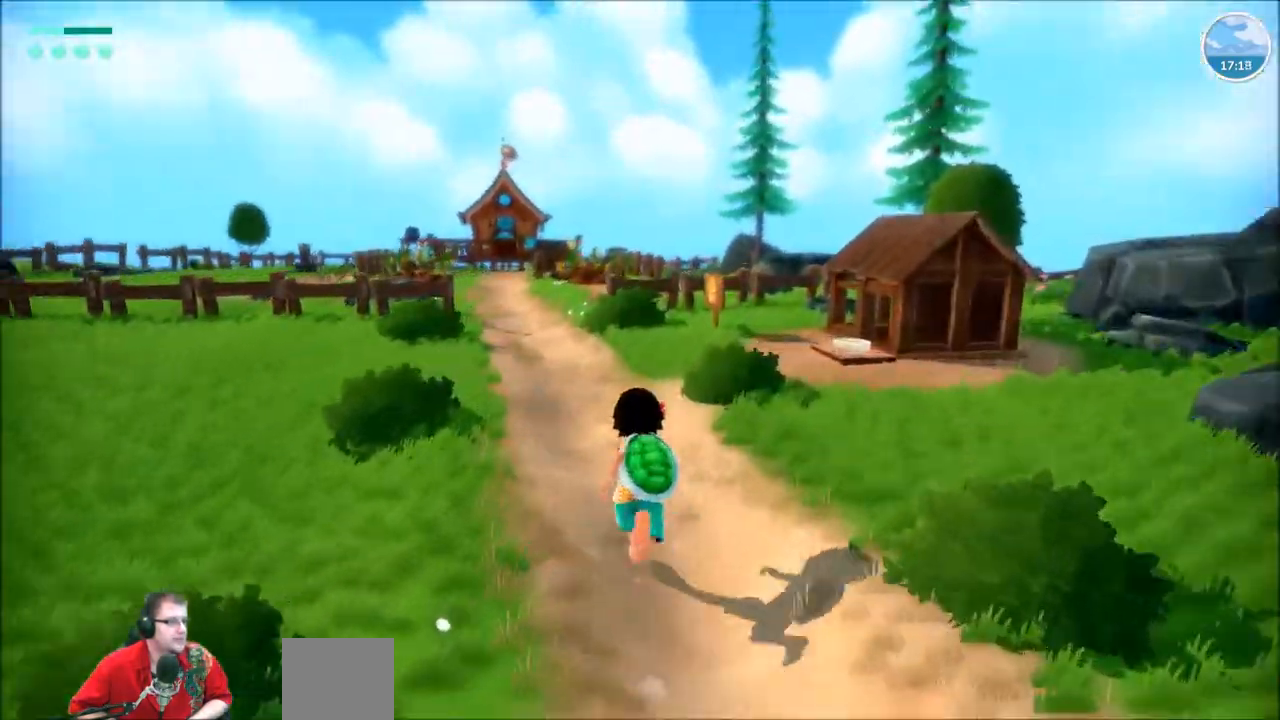
{"buttons": ["R2"], "left_stick": "up", "right_stick": "left", "events": [[100, "right_stick", "center"], [467, "right_stick", "left"]]}
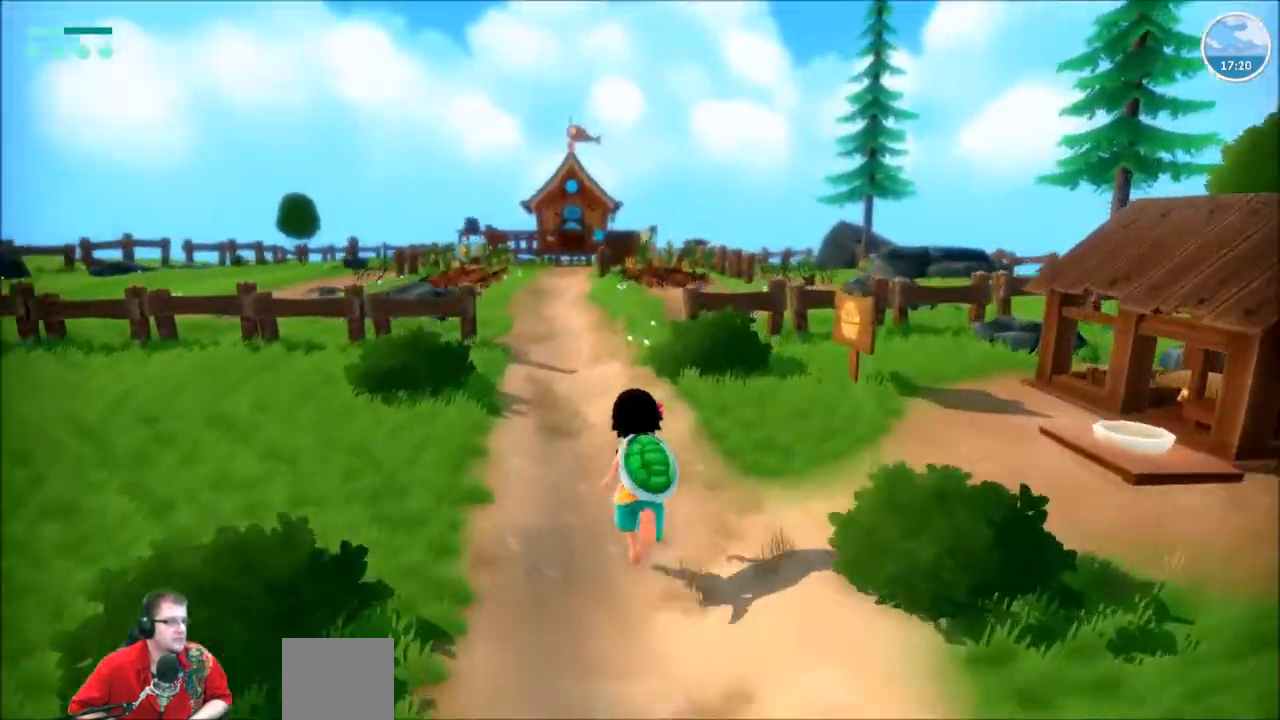
{"buttons": ["R2"], "left_stick": "up", "right_stick": "center", "events": [[133, "right_stick", "center"]]}
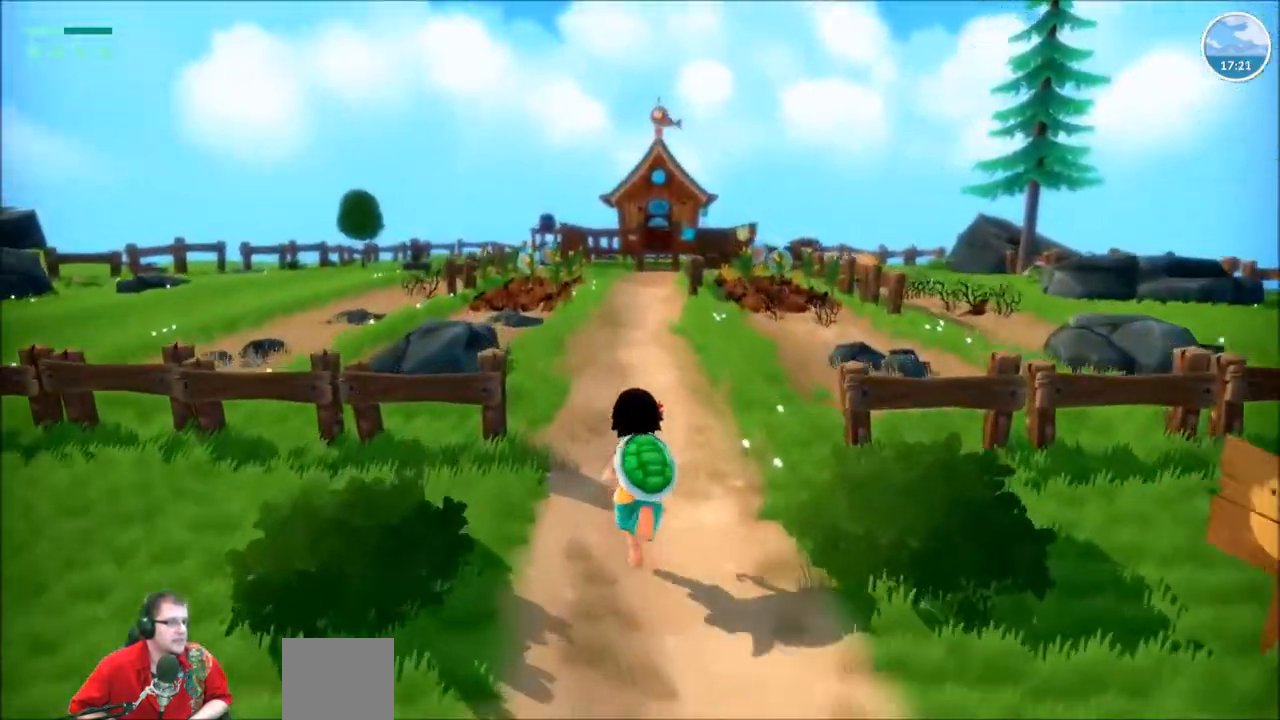
{"buttons": ["R2"], "left_stick": "up", "right_stick": "center", "events": []}
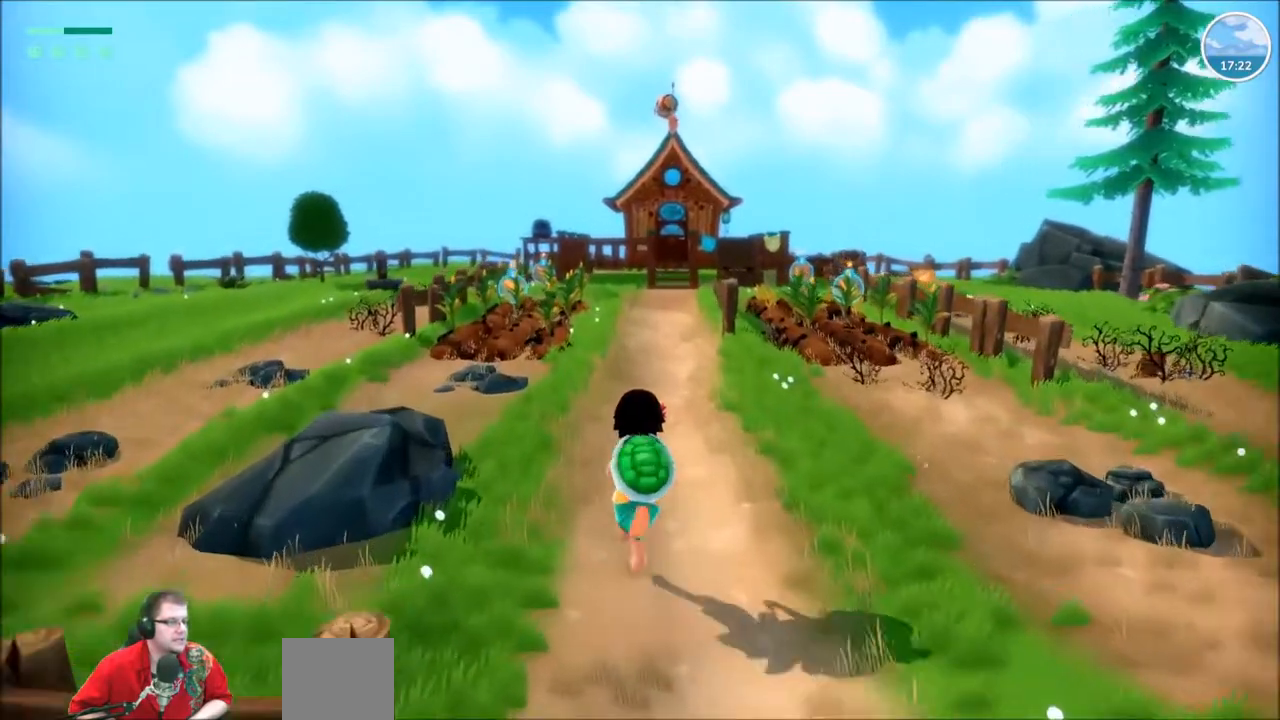
{"buttons": [], "left_stick": "center", "right_stick": "center", "events": [[100, "left_stick", "down-right"], [200, "left_stick", "down"], [233, "R2", "up"], [367, "left_stick", "center"]]}
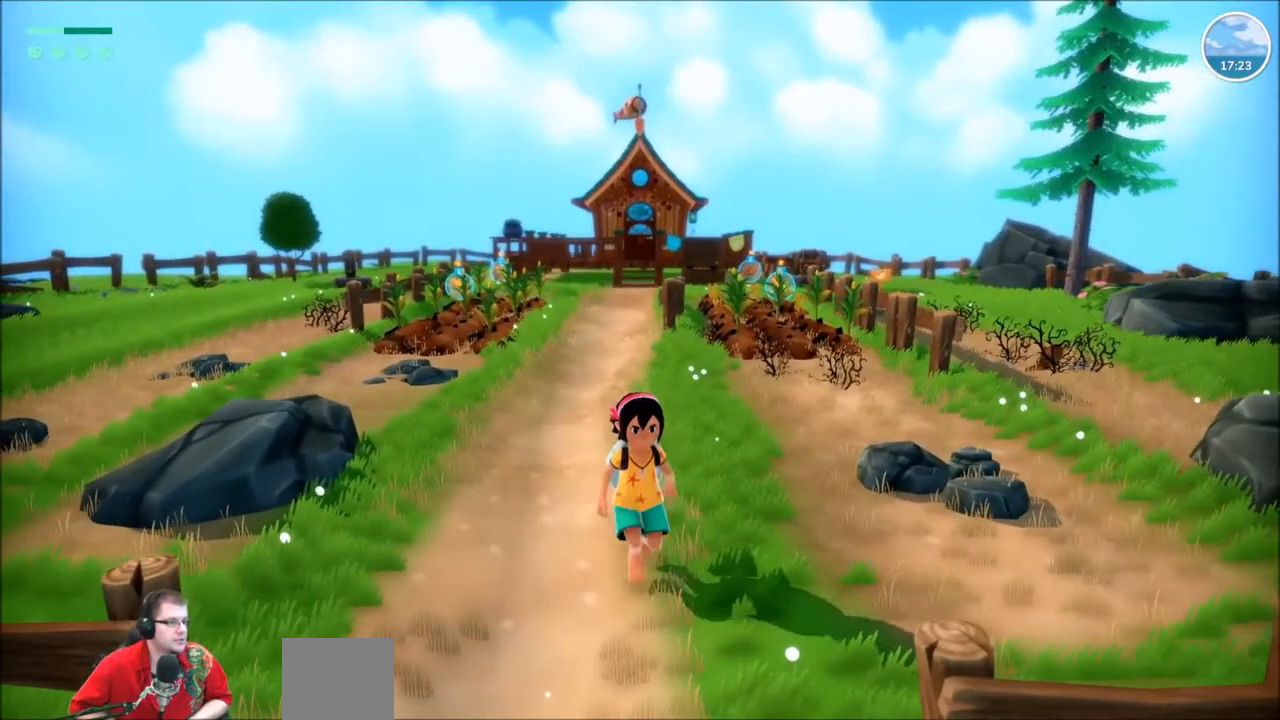
{"buttons": [], "left_stick": "center", "right_stick": "center", "events": []}
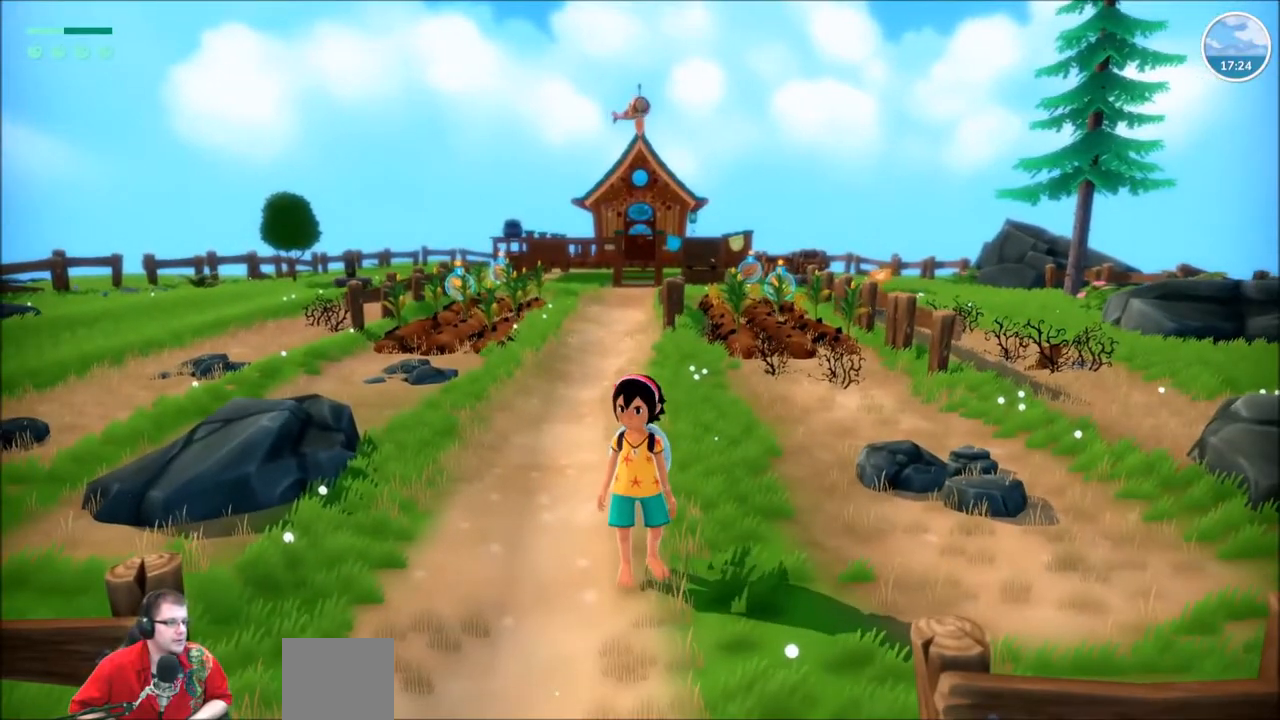
{"buttons": [], "left_stick": "center", "right_stick": "center", "events": []}
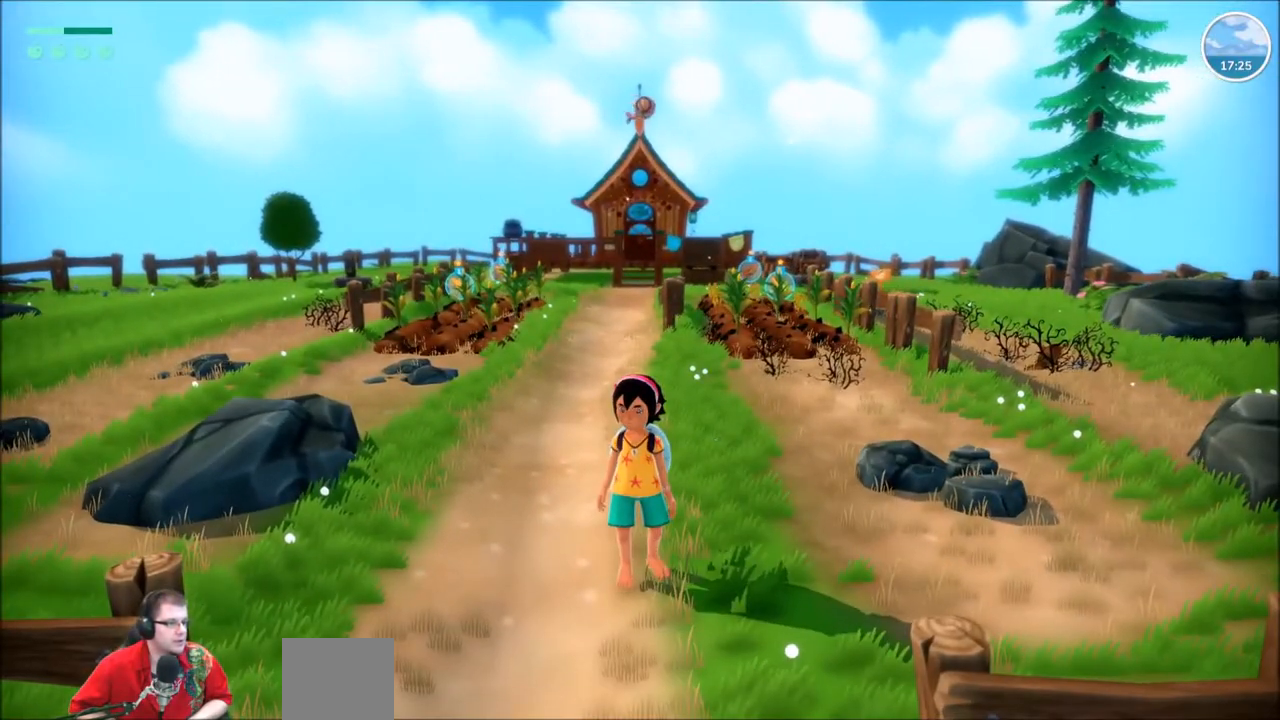
{"buttons": [], "left_stick": "center", "right_stick": "center", "events": [[100, "right_stick", "up"], [334, "right_stick", "center"]]}
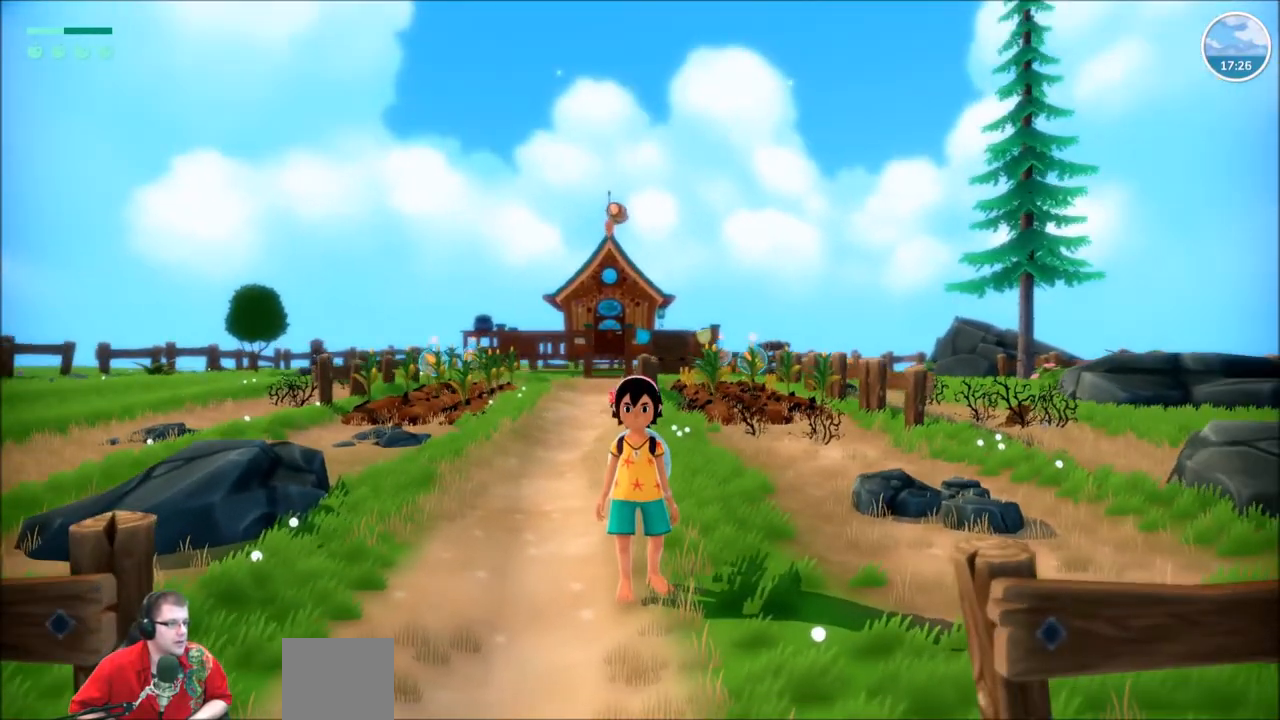
{"buttons": [], "left_stick": "center", "right_stick": "center", "events": [[133, "right_stick", "up"], [333, "right_stick", "center"]]}
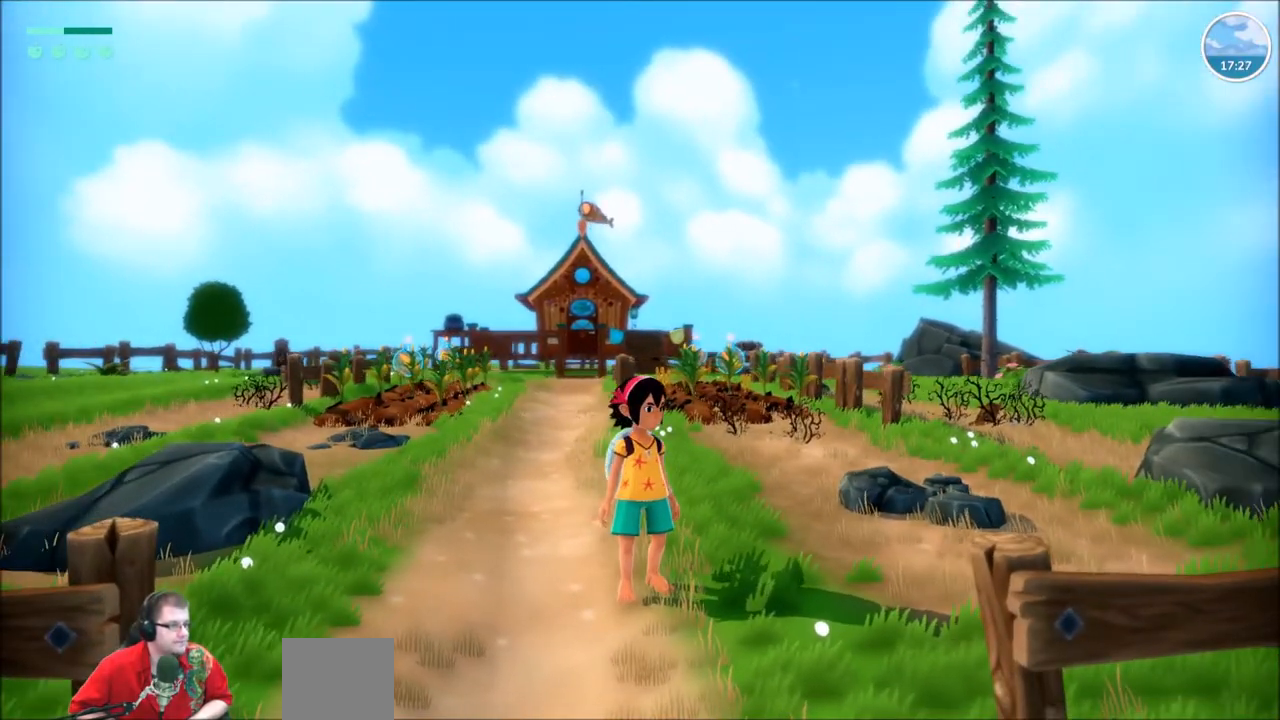
{"buttons": [], "left_stick": "up", "right_stick": "center", "events": [[200, "left_stick", "up-left"], [300, "right_stick", "down-left"], [367, "left_stick", "up"], [434, "right_stick", "center"]]}
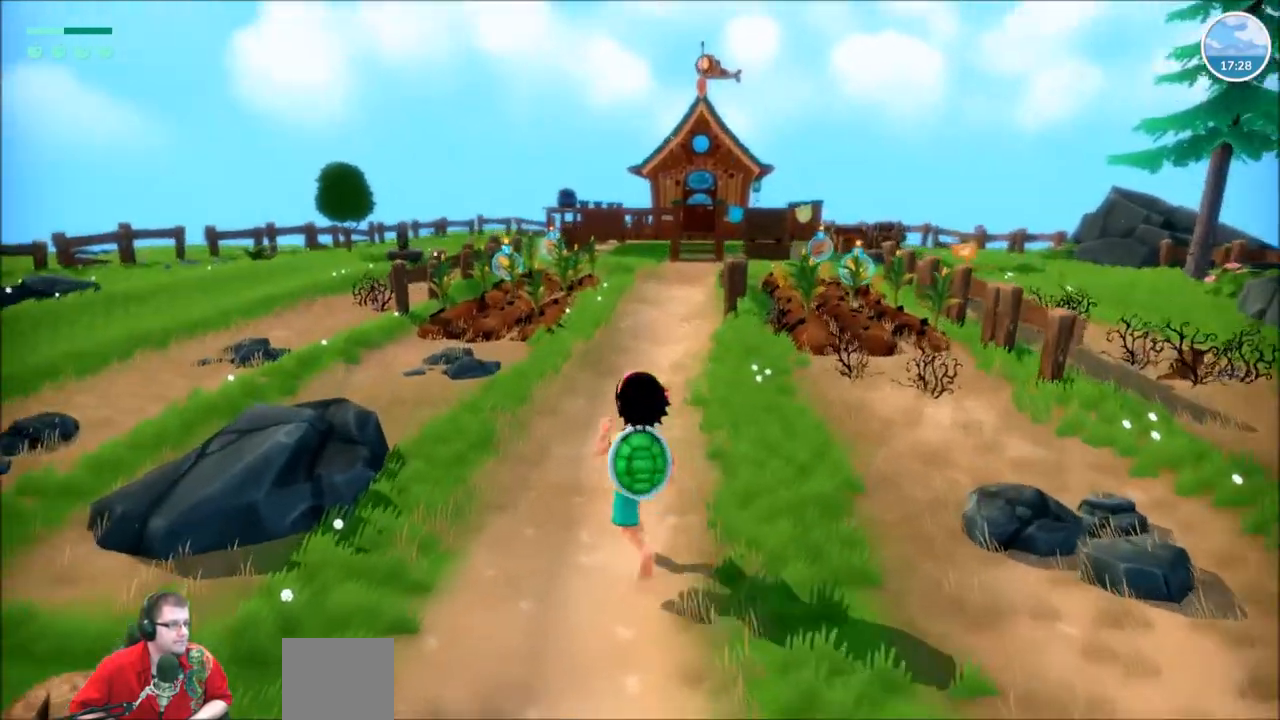
{"buttons": [], "left_stick": "up", "right_stick": "center", "events": []}
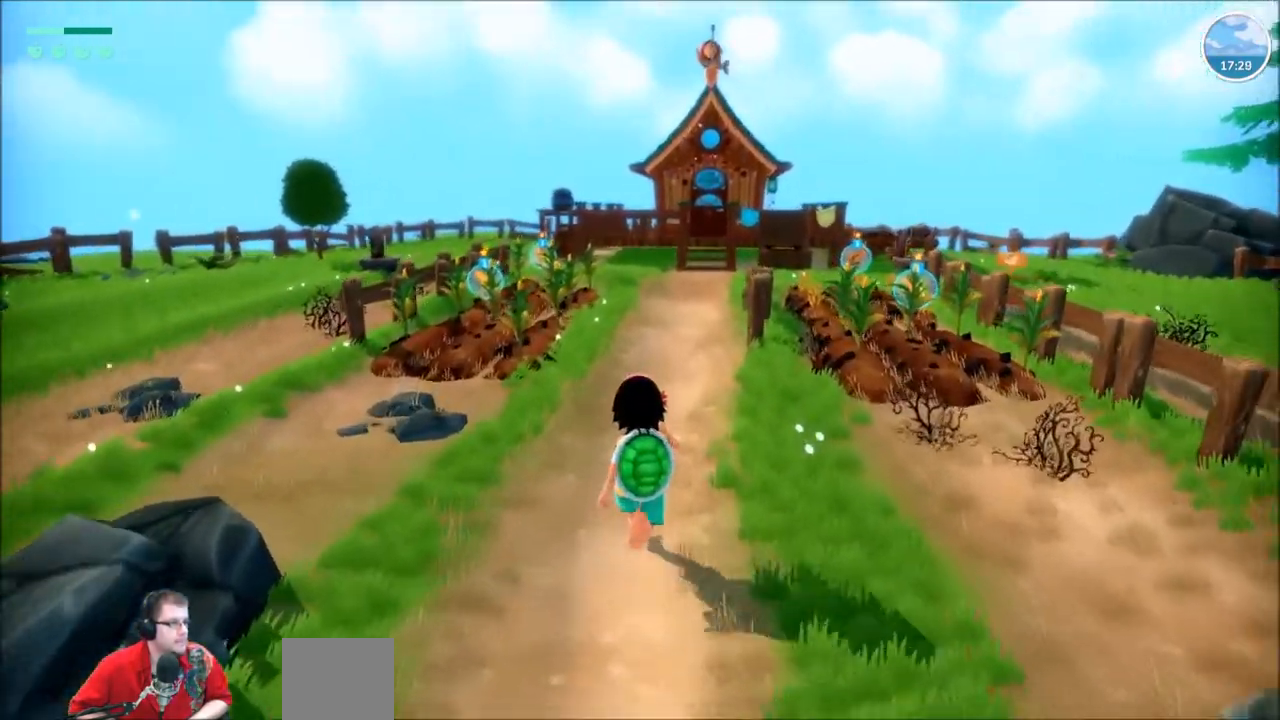
{"buttons": [], "left_stick": "up", "right_stick": "down", "events": [[300, "right_stick", "down"]]}